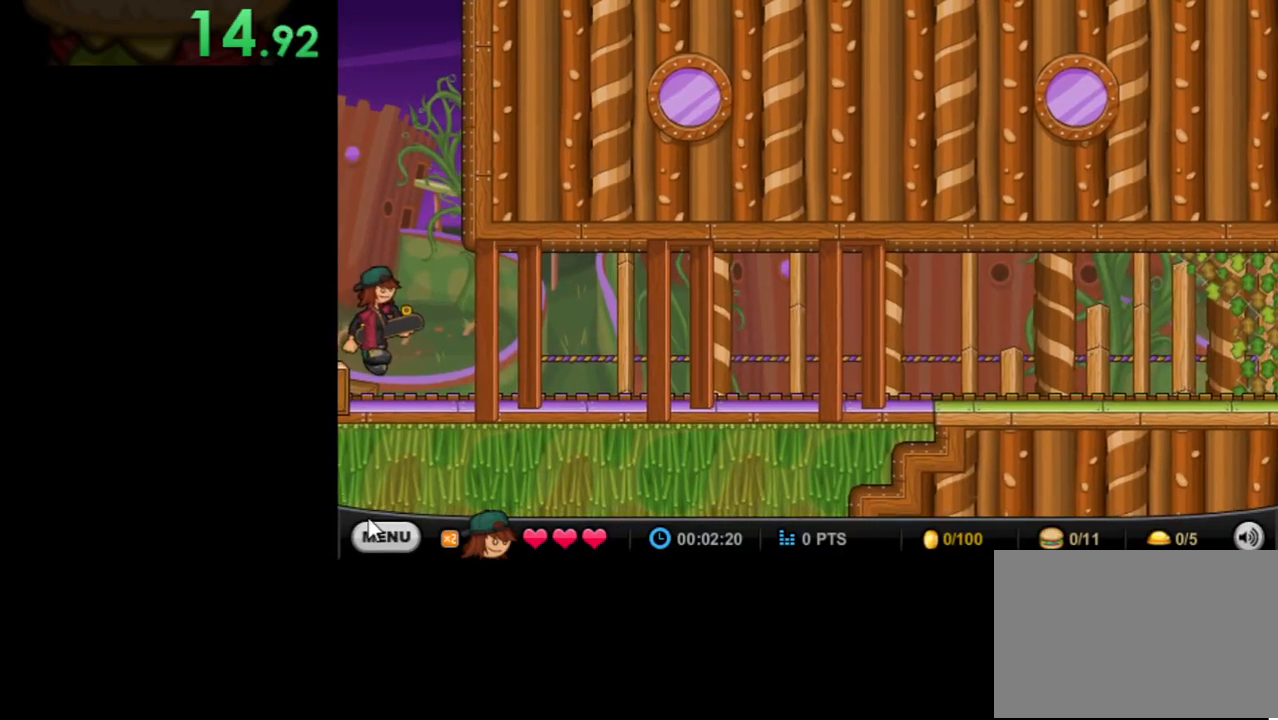
Gameplay with keyboard and mouse; each line is a JSON object with the keys and mouse buttons held at the frame after it. "events" lists presses ("down") and releases ("up") of "down", "left", "right", "space", "up", "mouse_left" and "mouse_right" between this image and that frame as [ms after this image, input, new state], when the widget could be followed in between. "mouse_left", "mouse_right" = the "left", "right" buttons of the "mouse" list. No other keys are recorded. Mouse movement is not recorded.
{"keys": ["right"], "mouse": [], "events": [[300, "right", "down"]]}
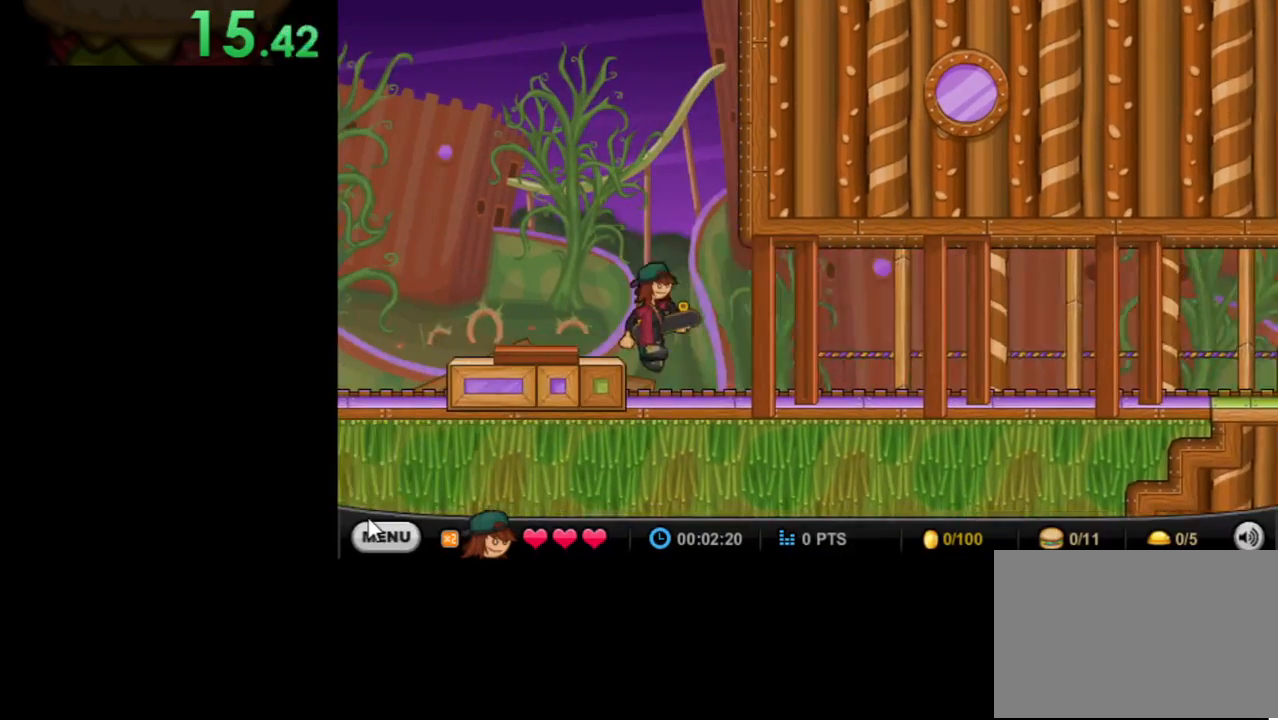
{"keys": ["right"], "mouse": [], "events": []}
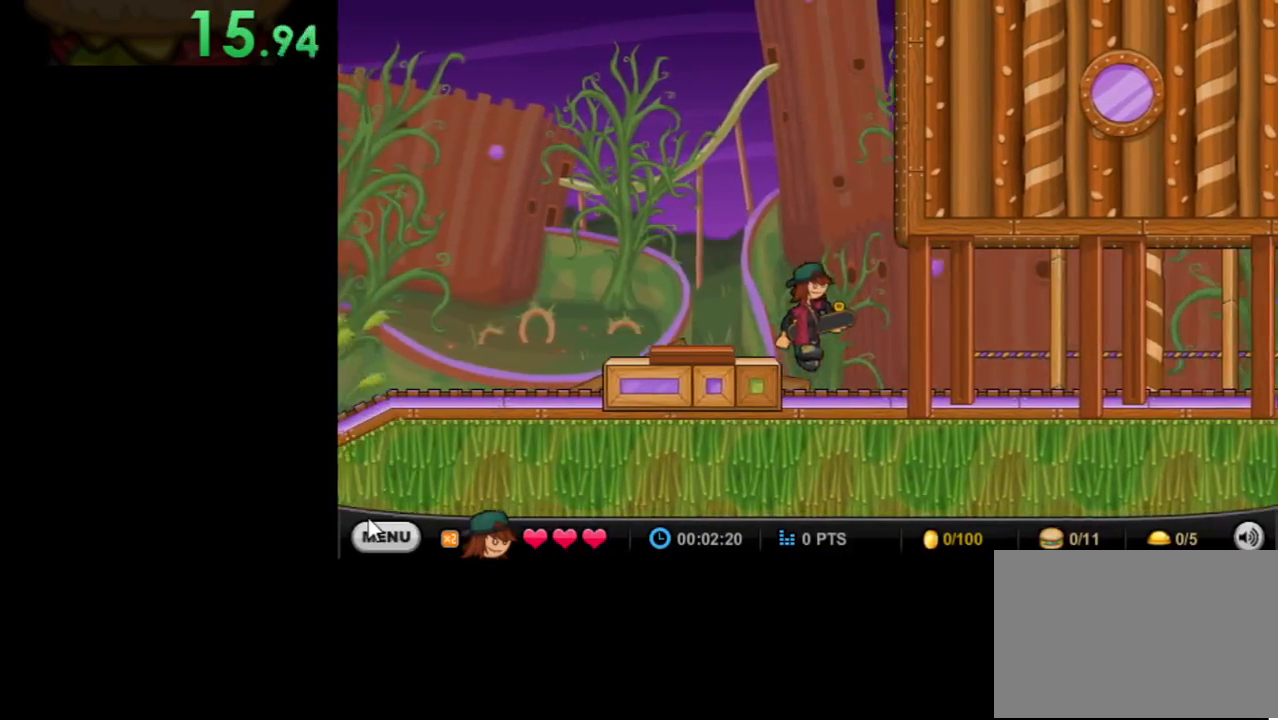
{"keys": ["right"], "mouse": [], "events": []}
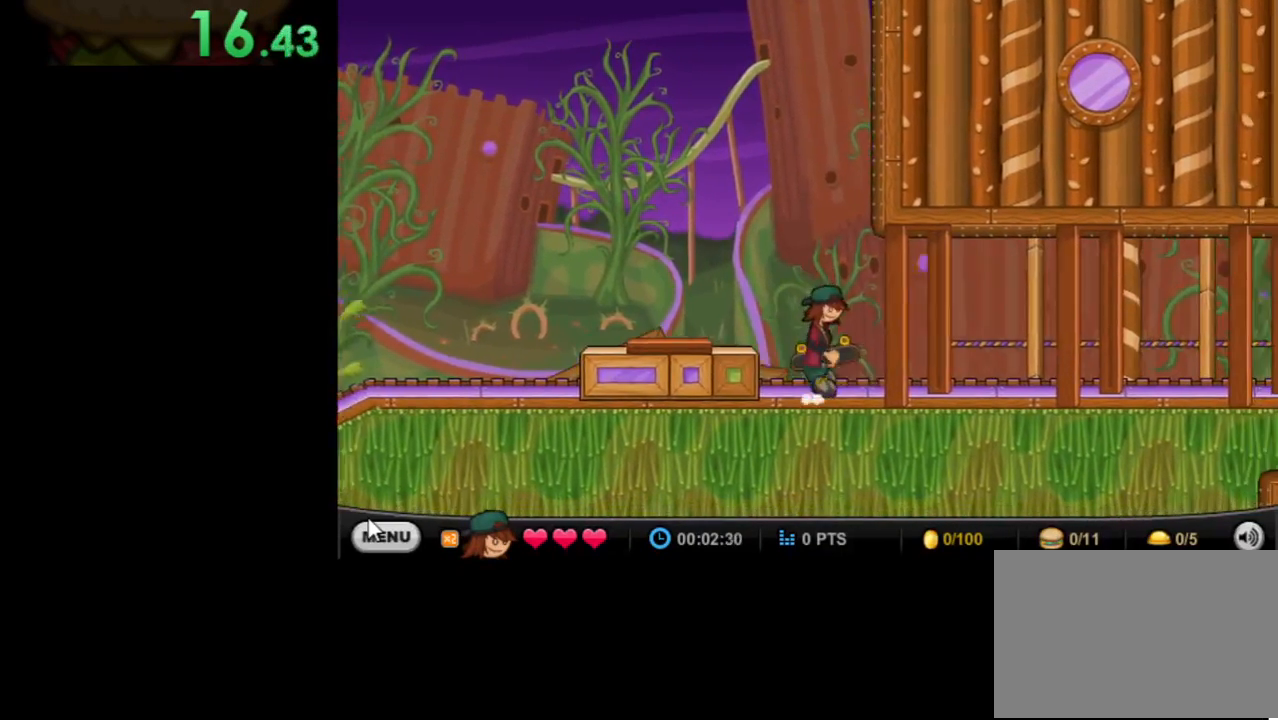
{"keys": ["right"], "mouse": [], "events": []}
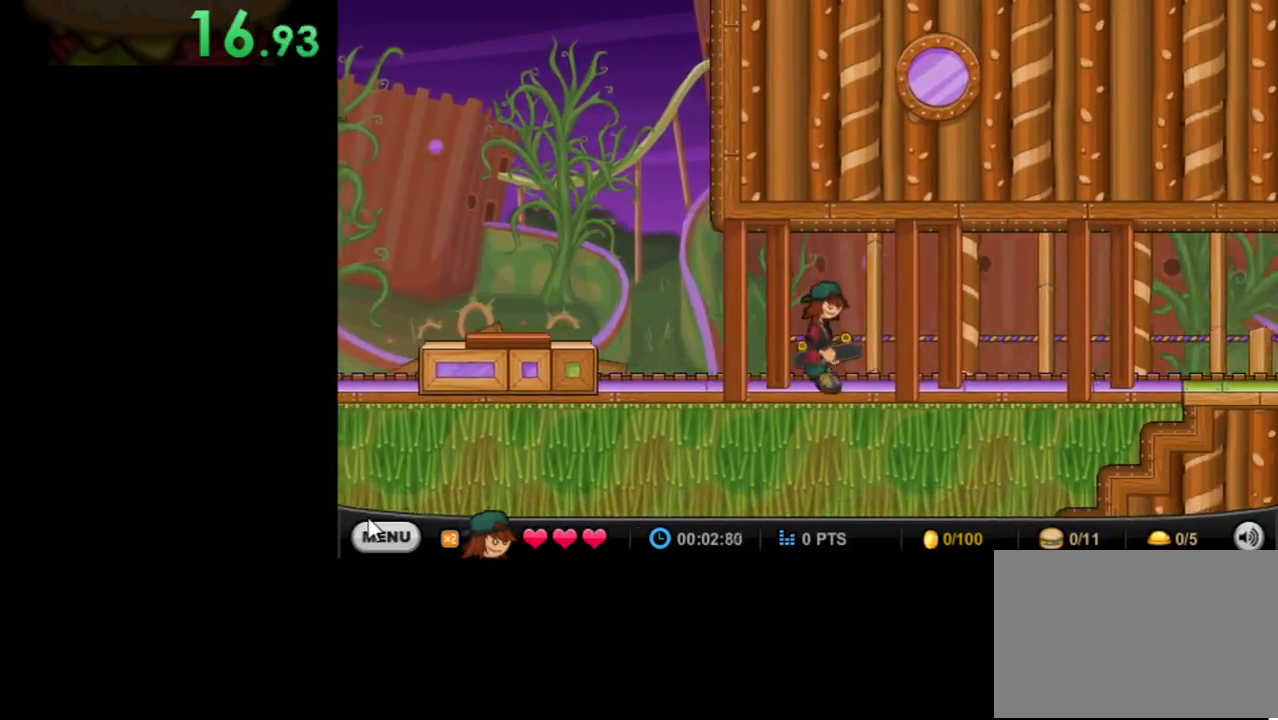
{"keys": ["right"], "mouse": [], "events": []}
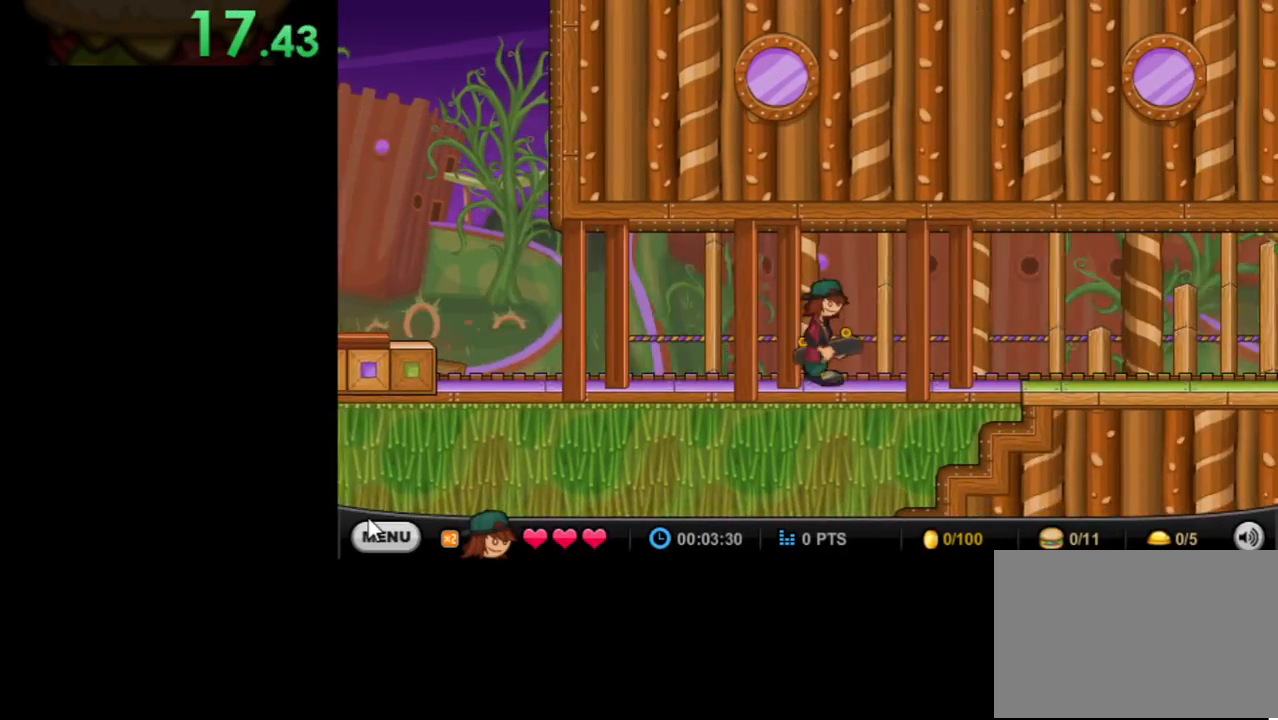
{"keys": ["right"], "mouse": [], "events": []}
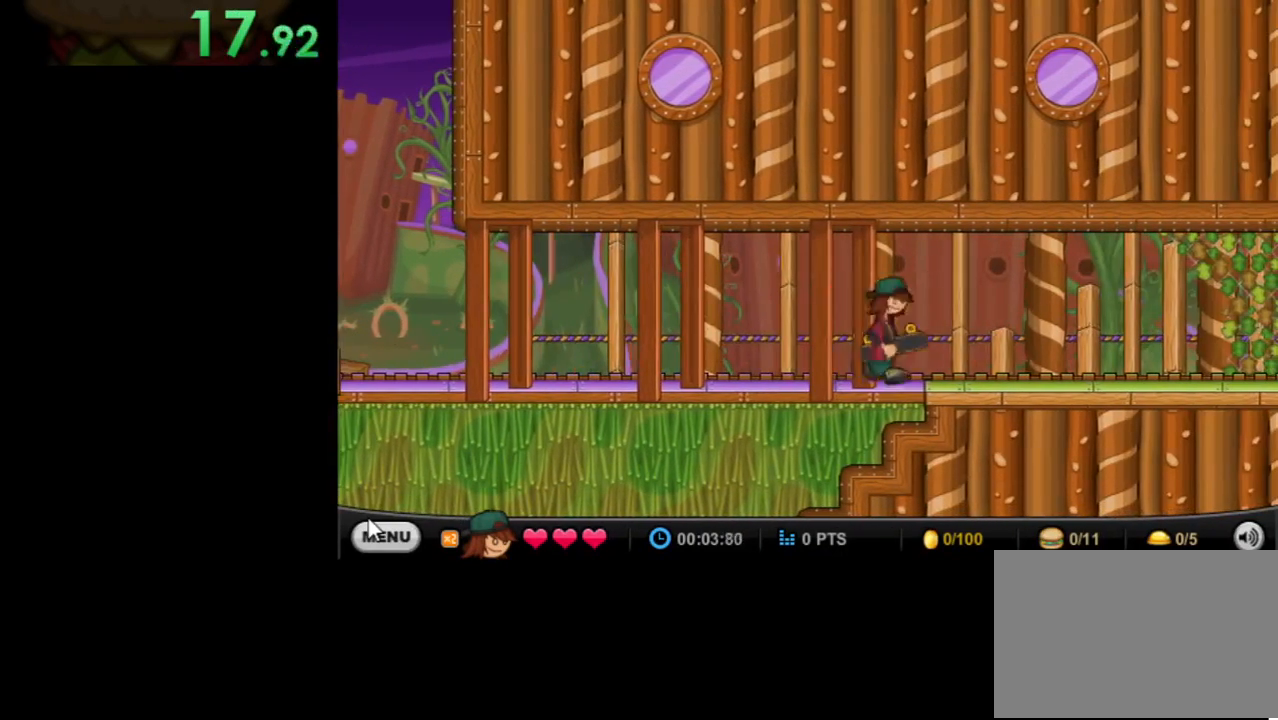
{"keys": ["right"], "mouse": [], "events": []}
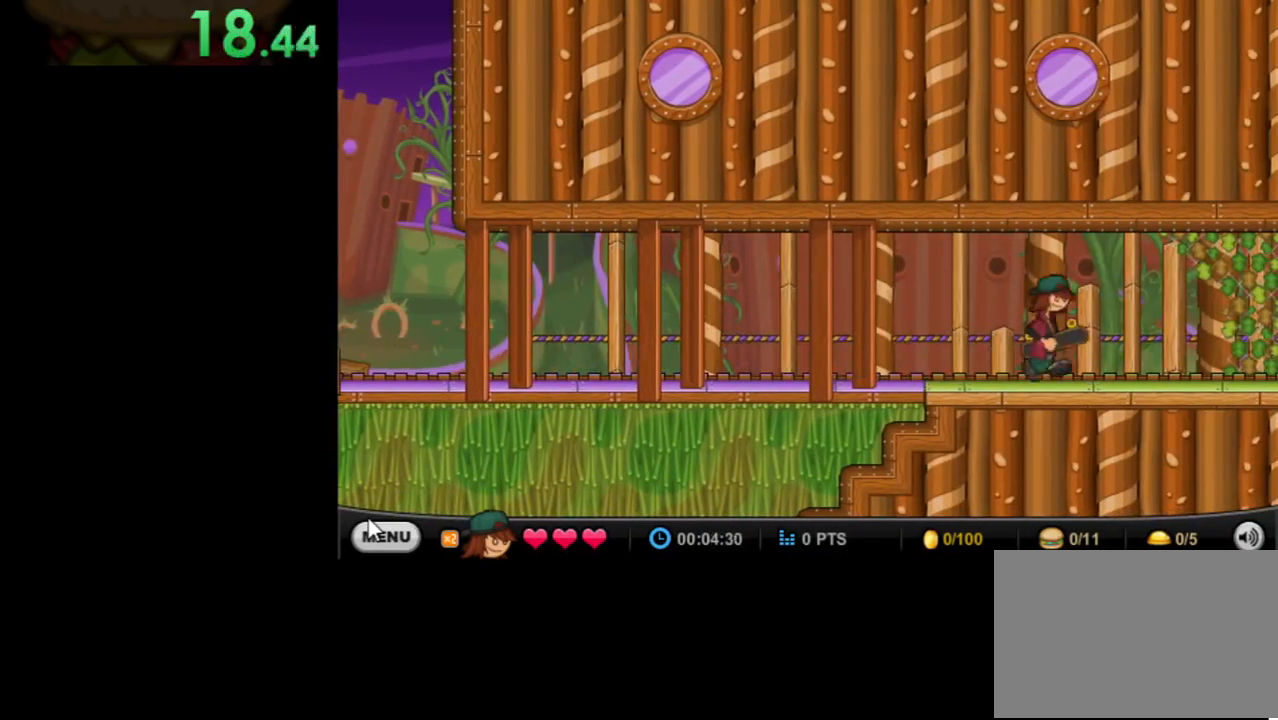
{"keys": ["right"], "mouse": [], "events": []}
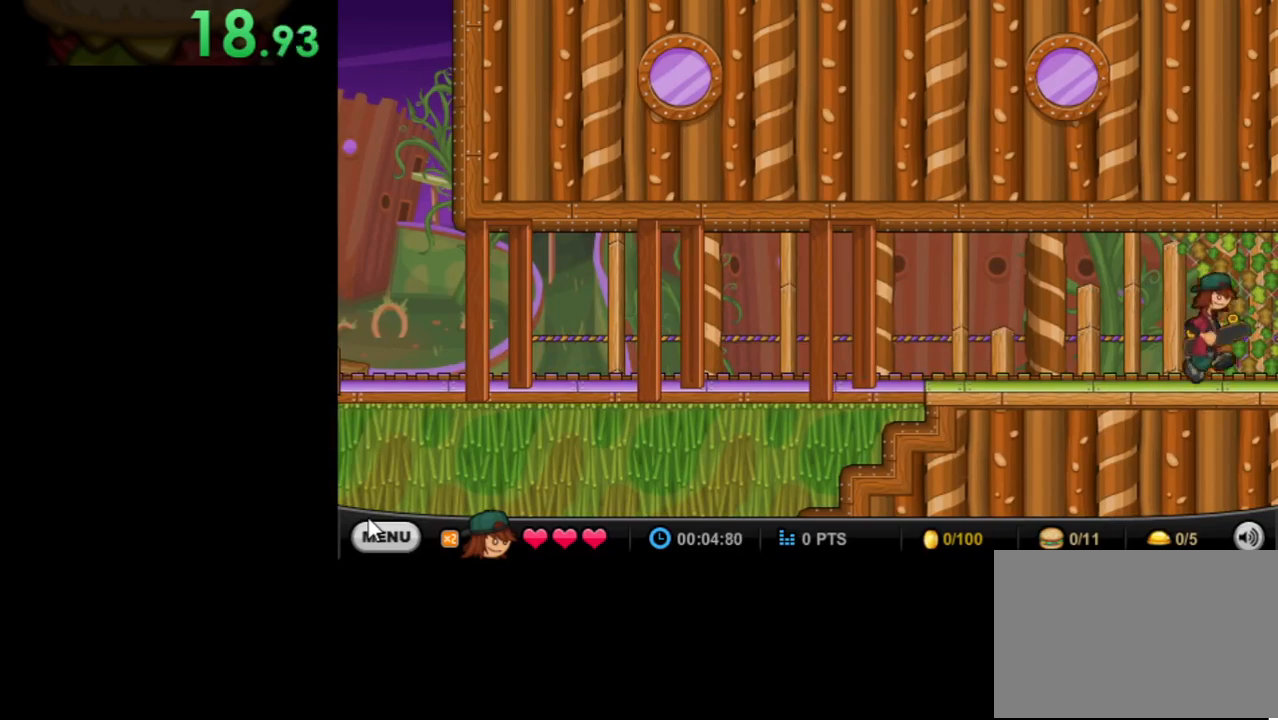
{"keys": ["right"], "mouse": [], "events": []}
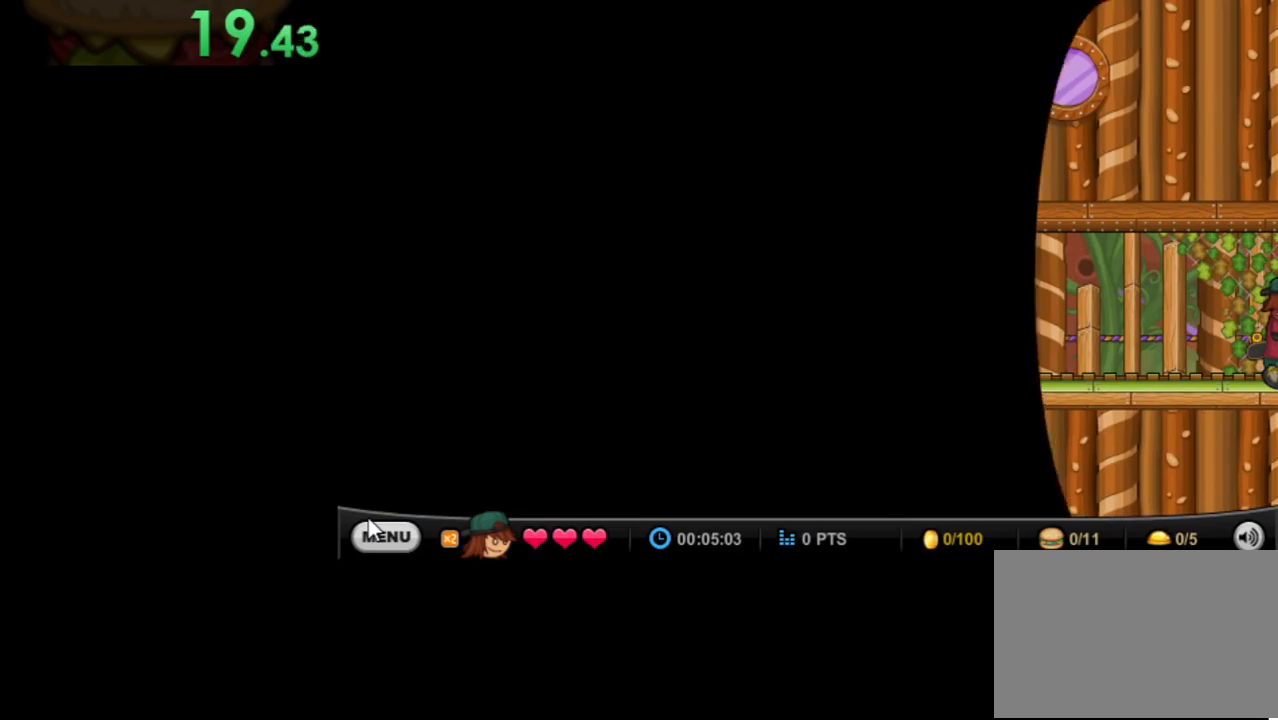
{"keys": ["right"], "mouse": [], "events": []}
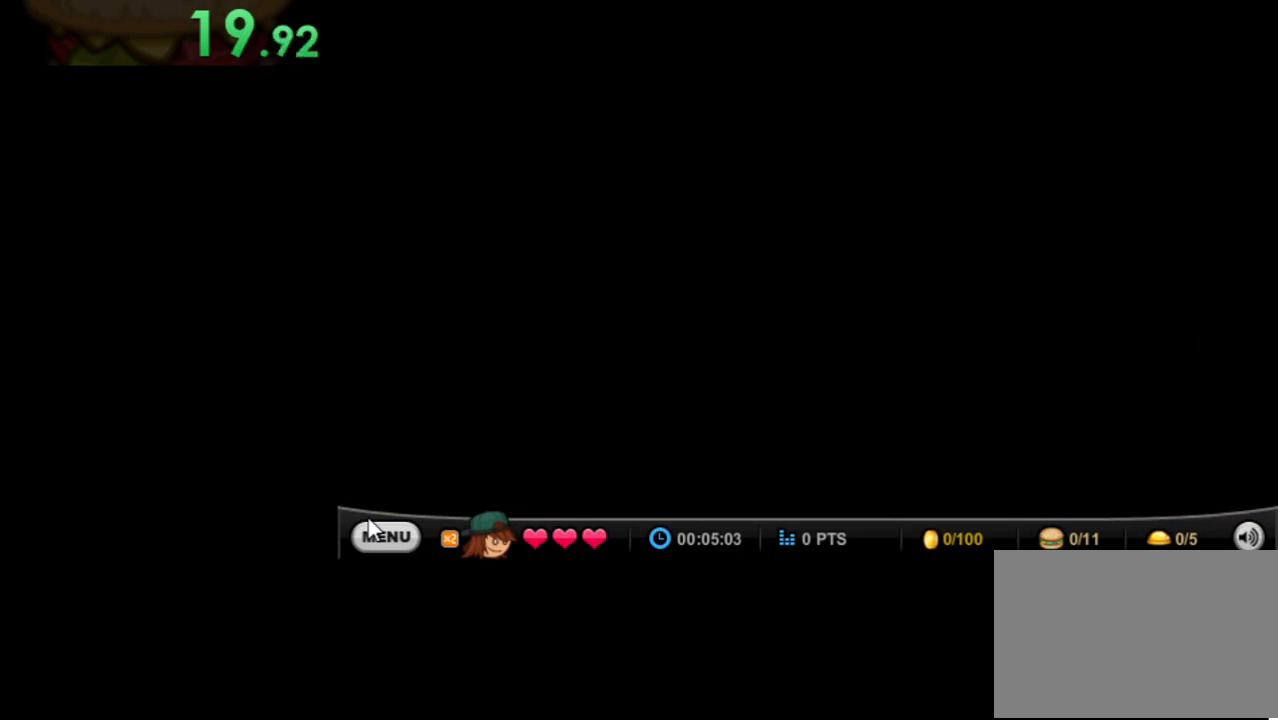
{"keys": ["right", "up"], "mouse": [], "events": [[467, "up", "down"]]}
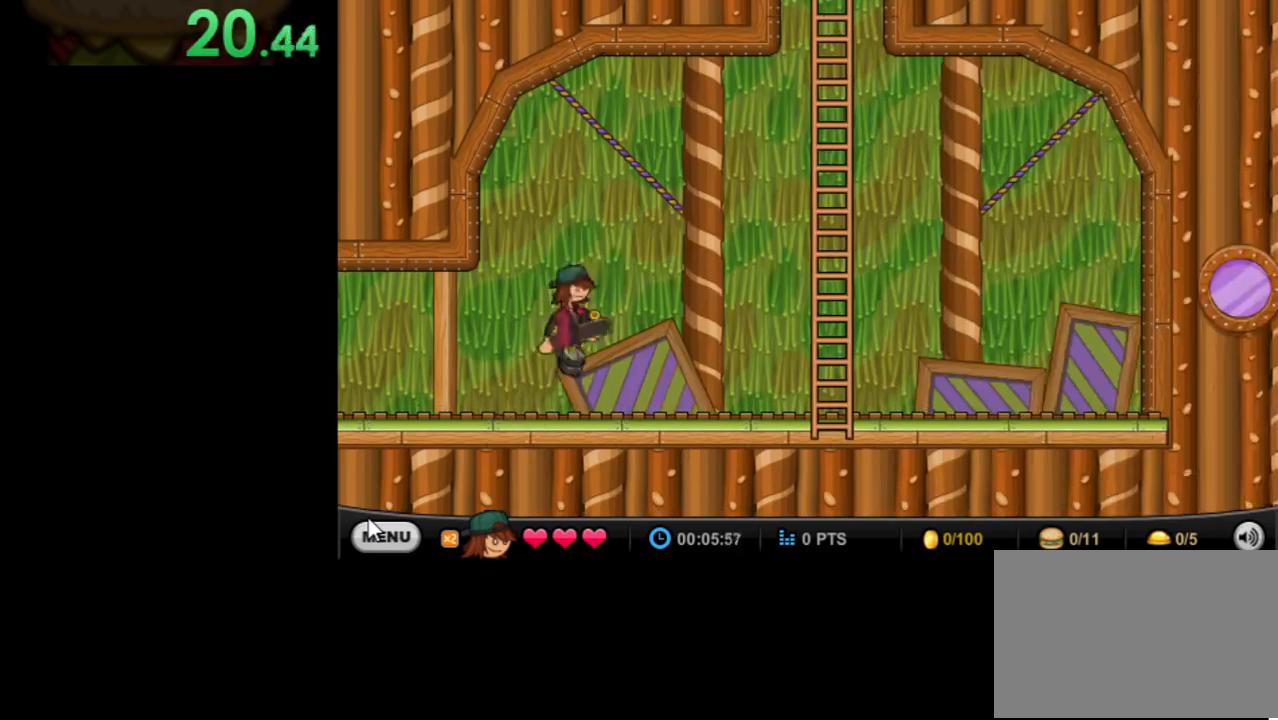
{"keys": ["right", "up"], "mouse": [], "events": [[200, "up", "up"], [467, "up", "down"]]}
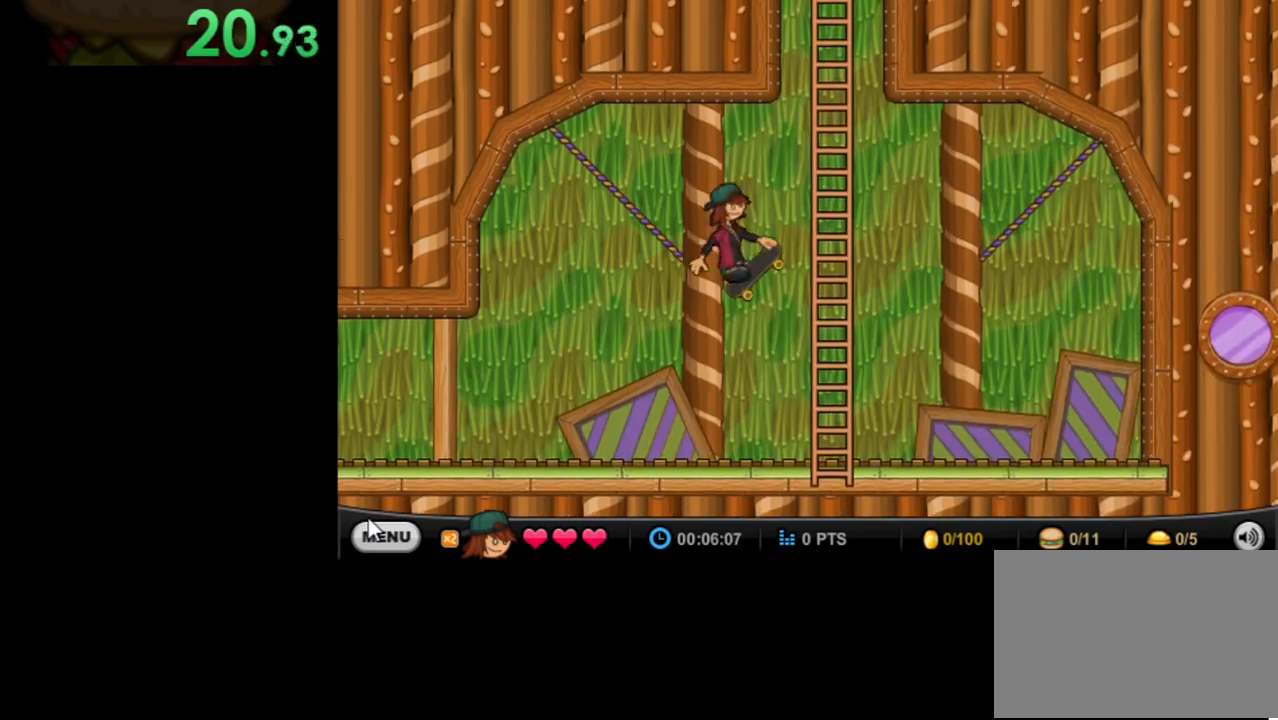
{"keys": ["up"], "mouse": [], "events": [[267, "right", "up"]]}
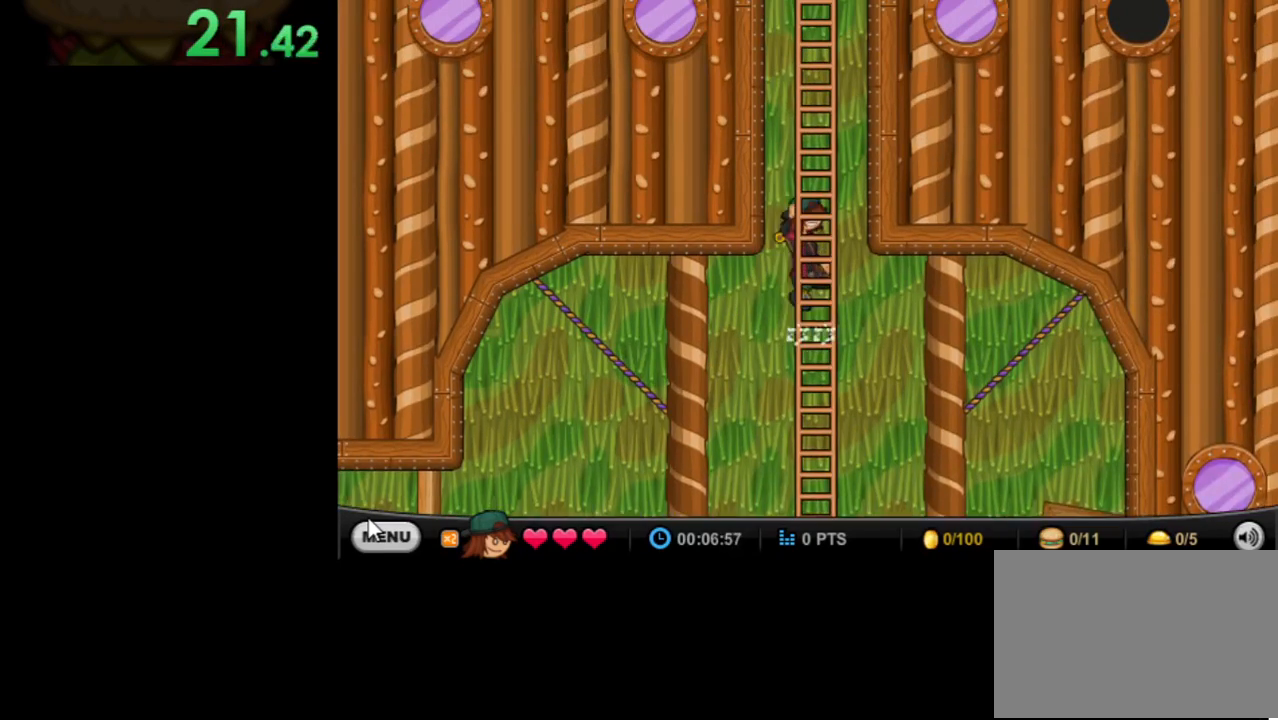
{"keys": ["up"], "mouse": [], "events": []}
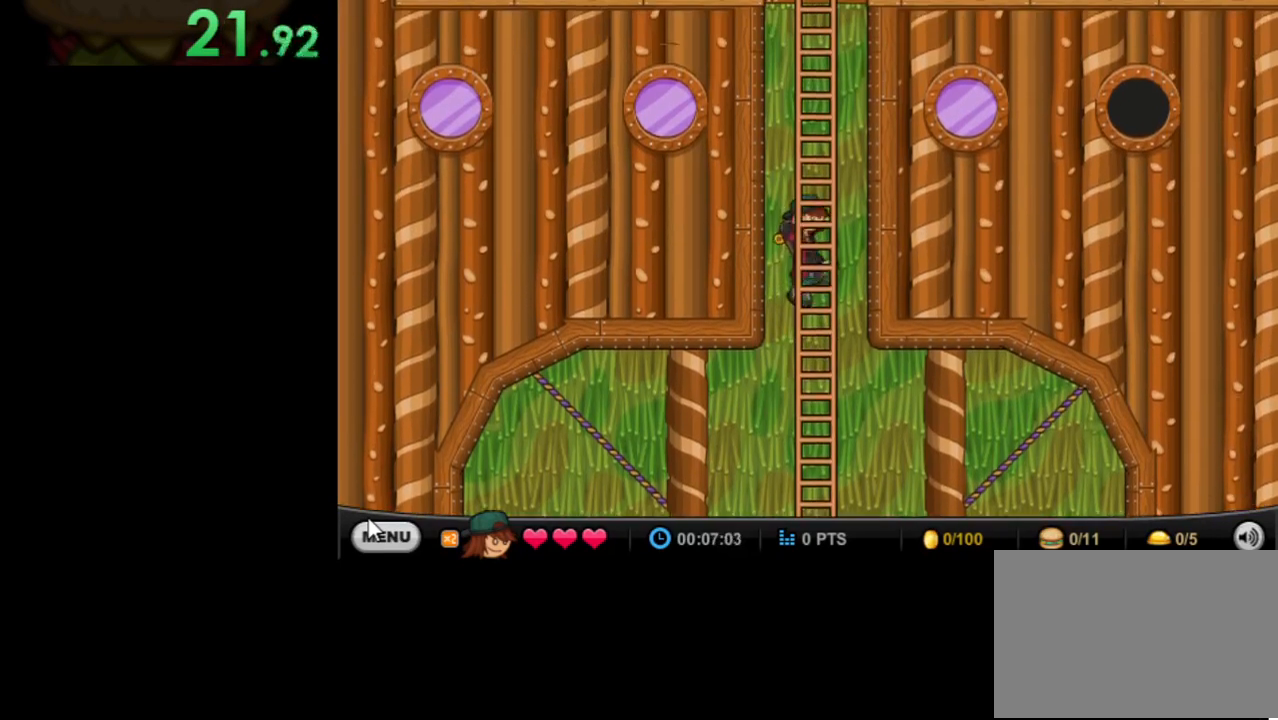
{"keys": ["up"], "mouse": [], "events": []}
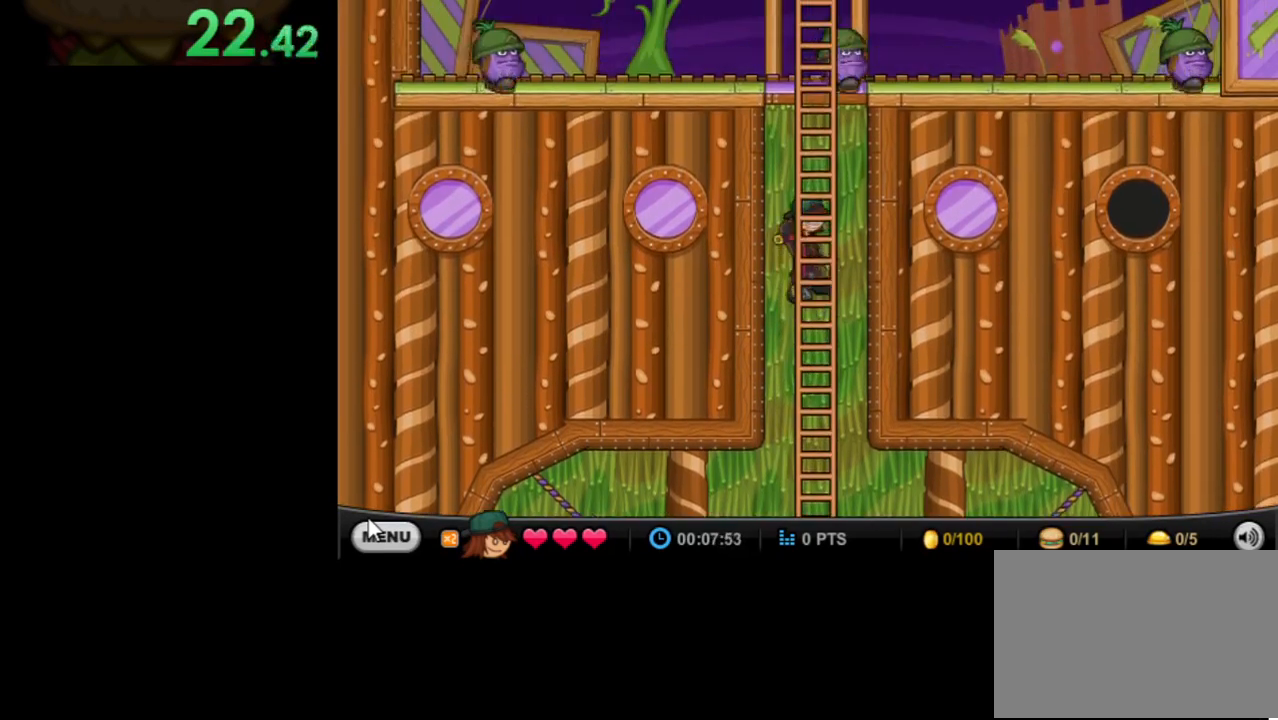
{"keys": ["up"], "mouse": [], "events": []}
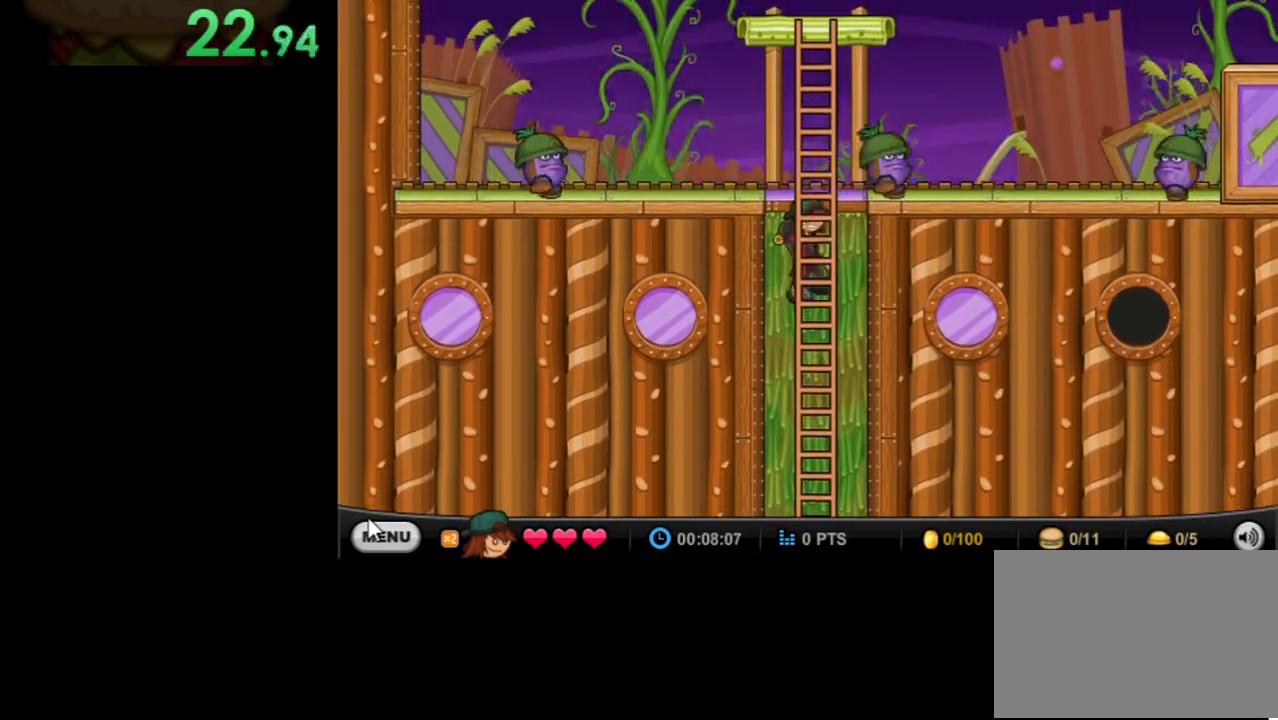
{"keys": ["up"], "mouse": [], "events": []}
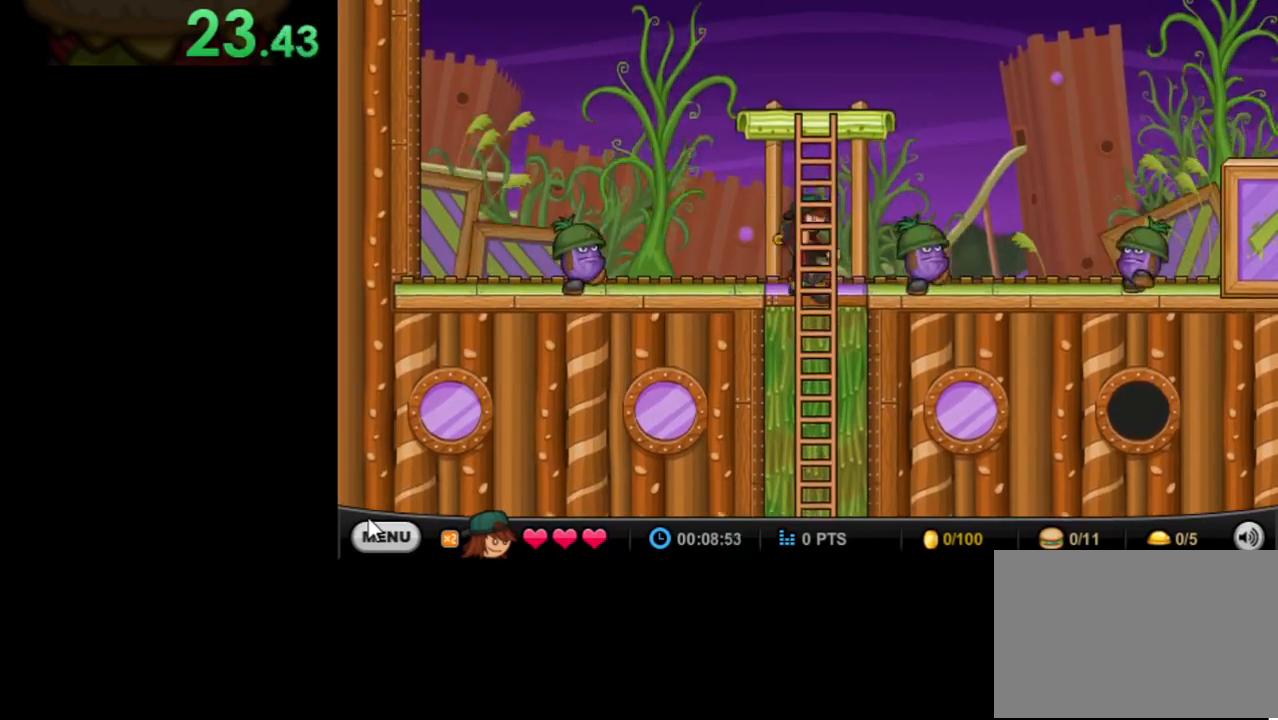
{"keys": [], "mouse": [], "events": [[133, "right", "down"], [200, "up", "up"], [300, "right", "up"]]}
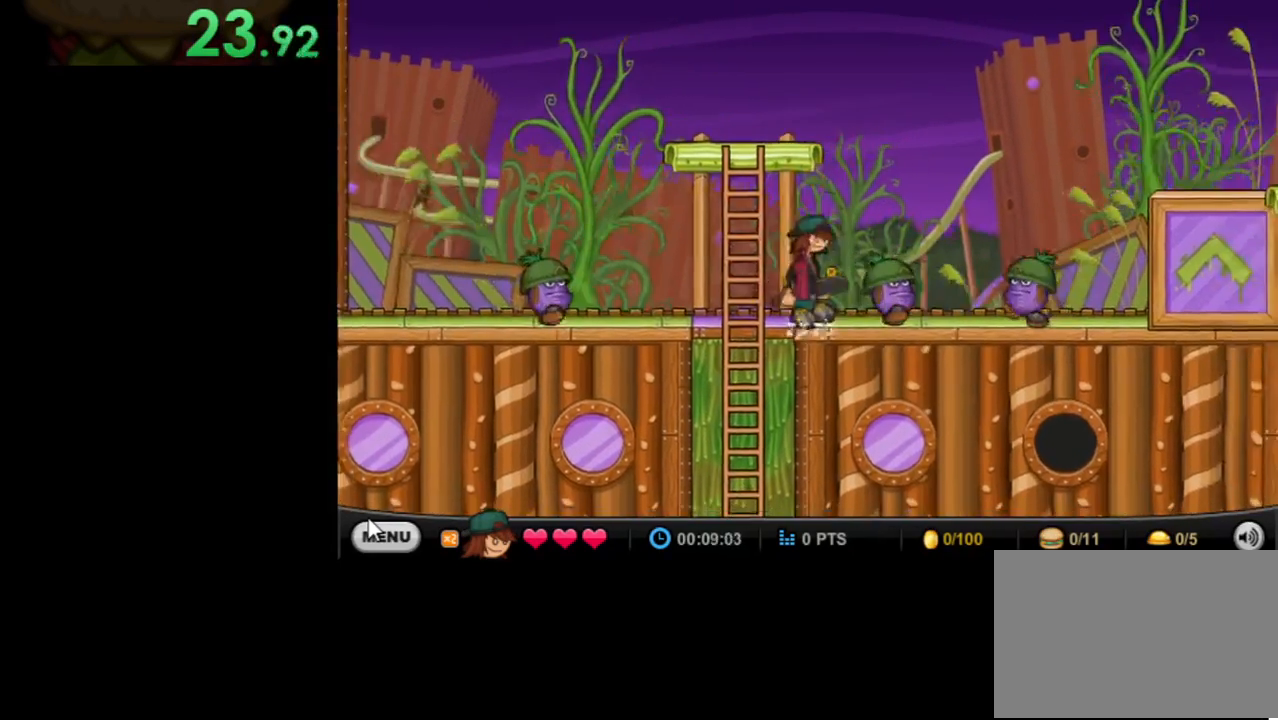
{"keys": ["right"], "mouse": [], "events": [[33, "right", "down"], [33, "up", "down"], [200, "up", "up"]]}
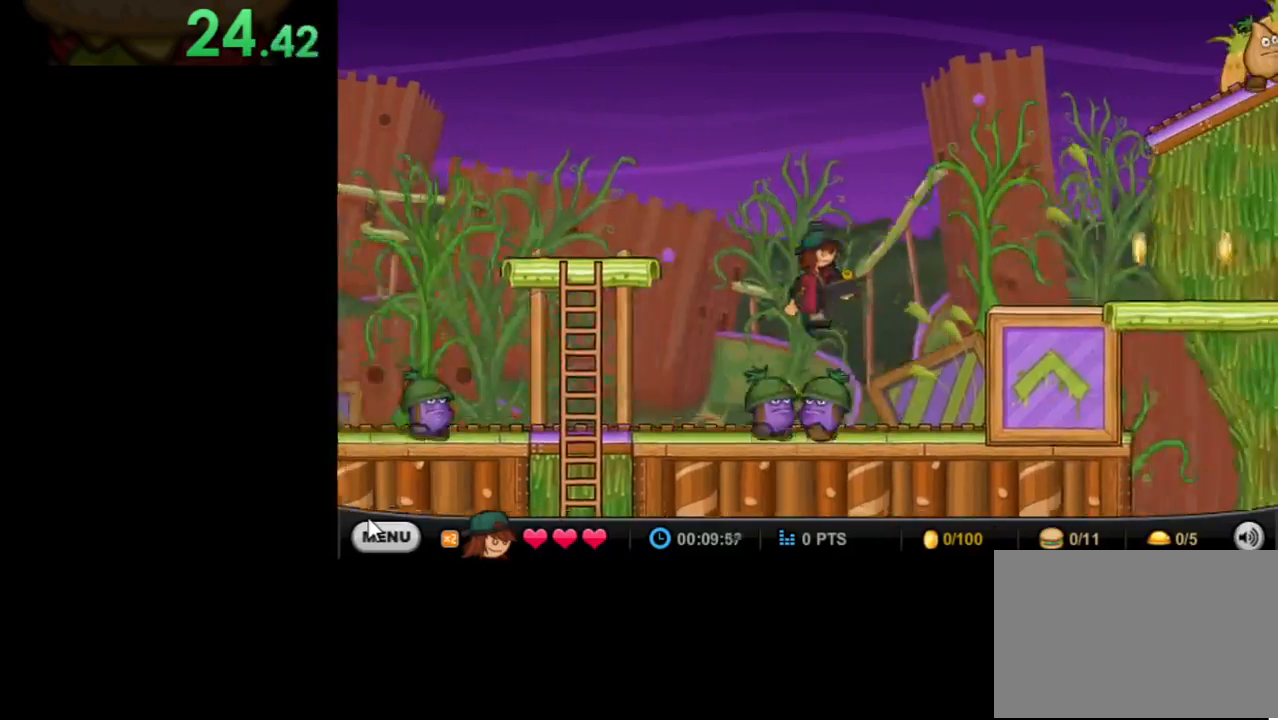
{"keys": ["right"], "mouse": [], "events": [[100, "up", "down"], [233, "up", "up"]]}
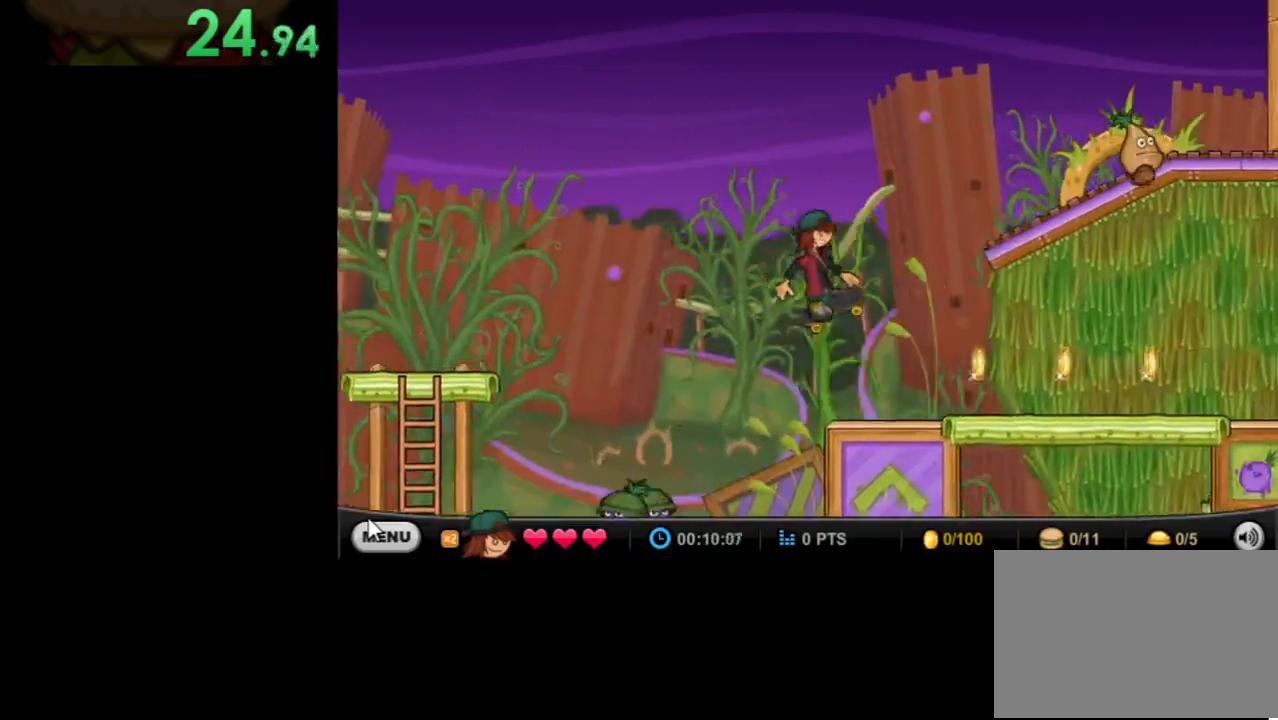
{"keys": ["right"], "mouse": [], "events": []}
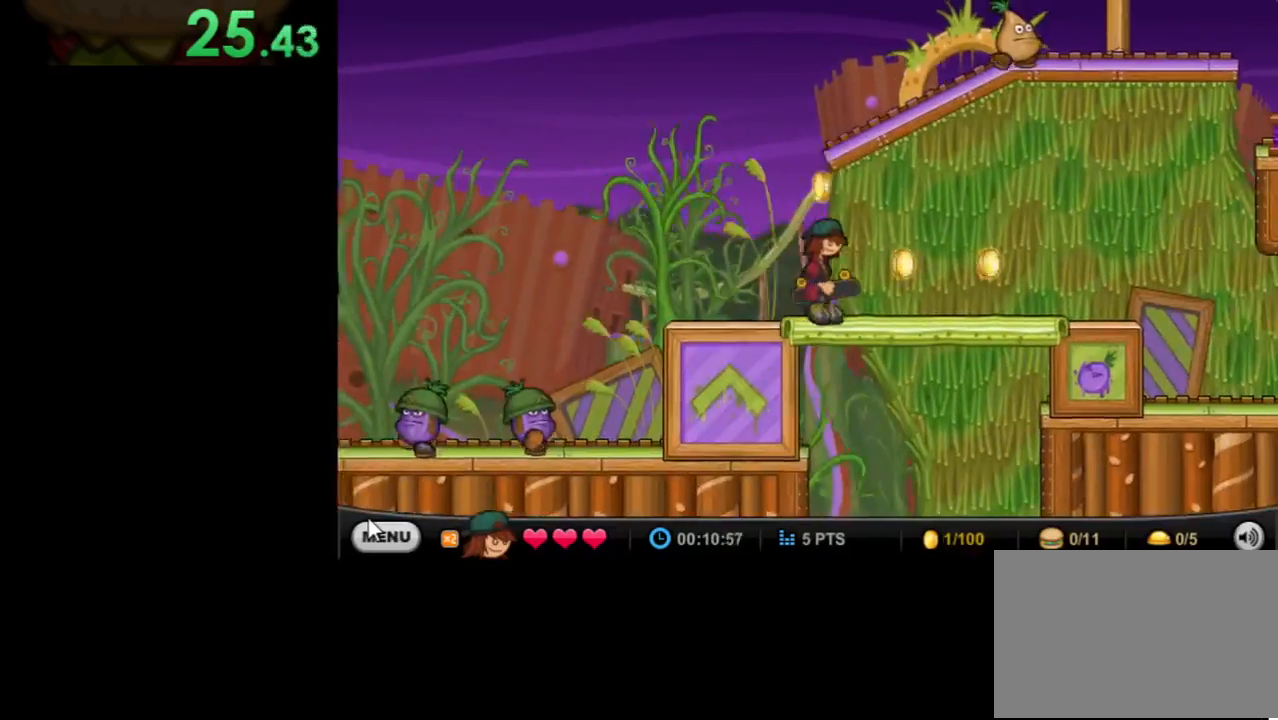
{"keys": ["right"], "mouse": [], "events": []}
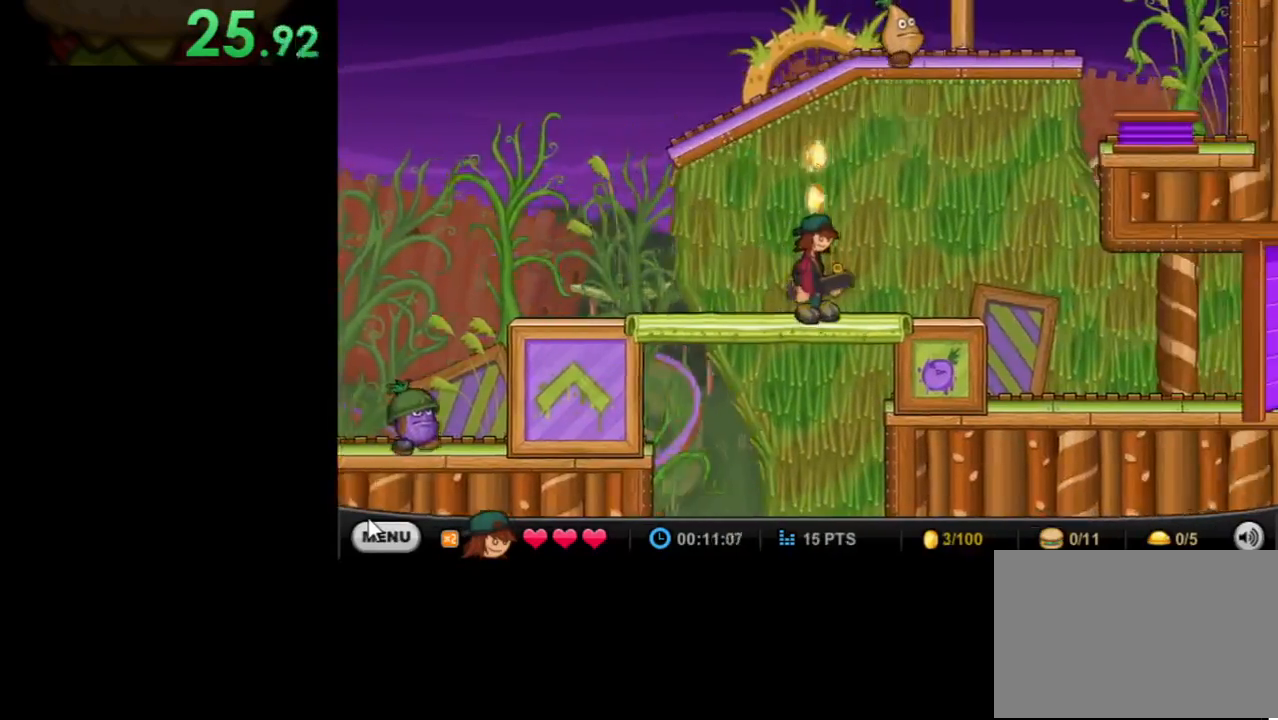
{"keys": ["space", "up"], "mouse": [], "events": [[33, "right", "up"], [233, "up", "down"], [333, "up", "up"], [367, "up", "down"], [500, "space", "down"]]}
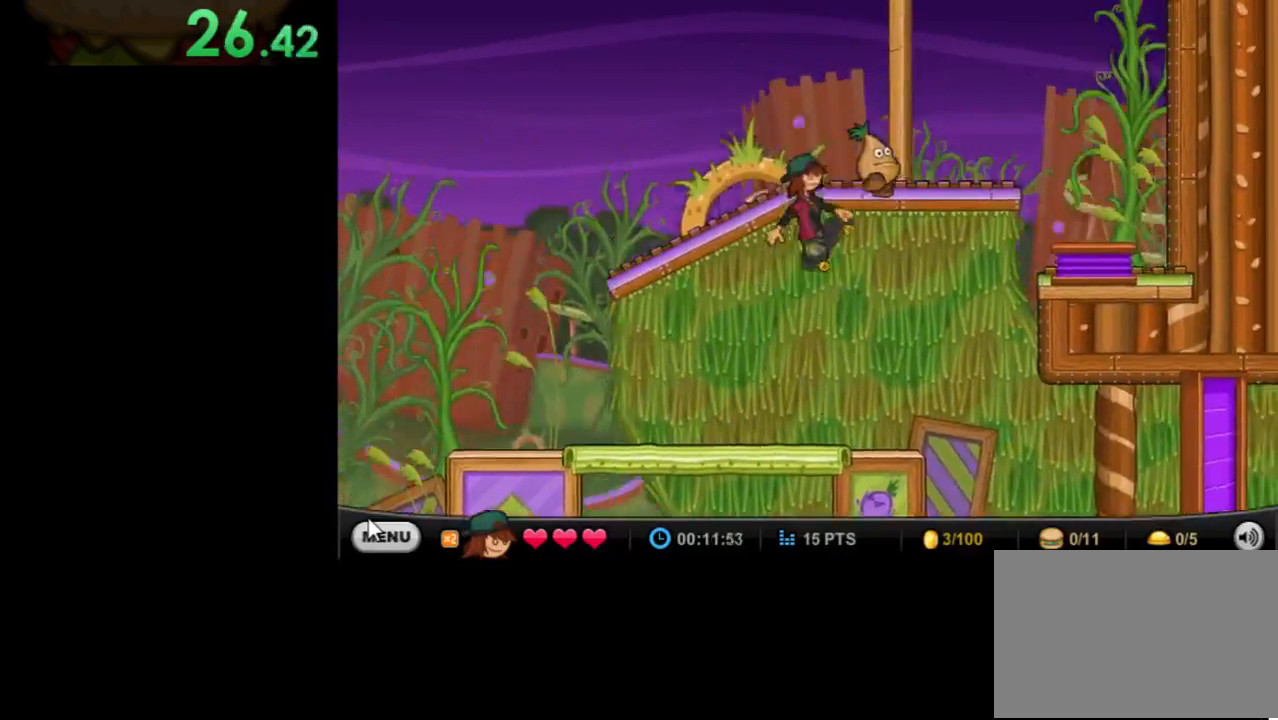
{"keys": ["right"], "mouse": [], "events": [[200, "space", "up"], [200, "up", "up"], [233, "right", "down"]]}
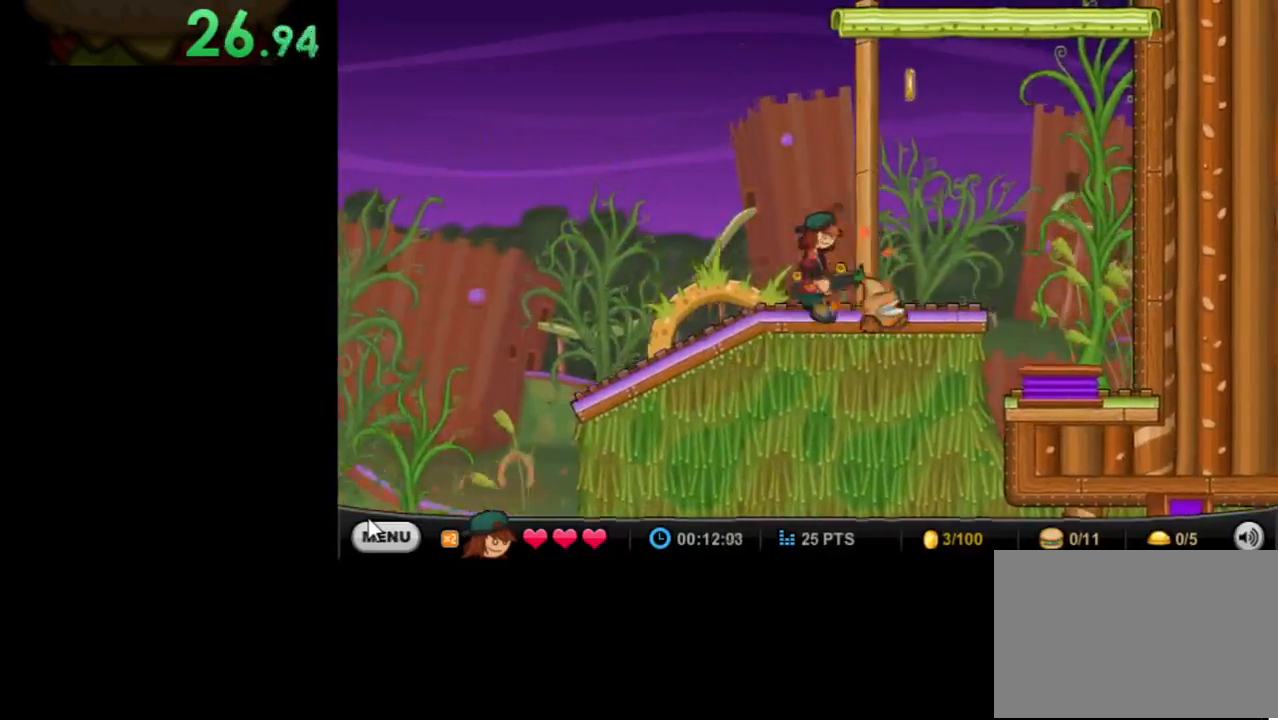
{"keys": ["up"], "mouse": [], "events": [[267, "right", "up"], [433, "up", "down"]]}
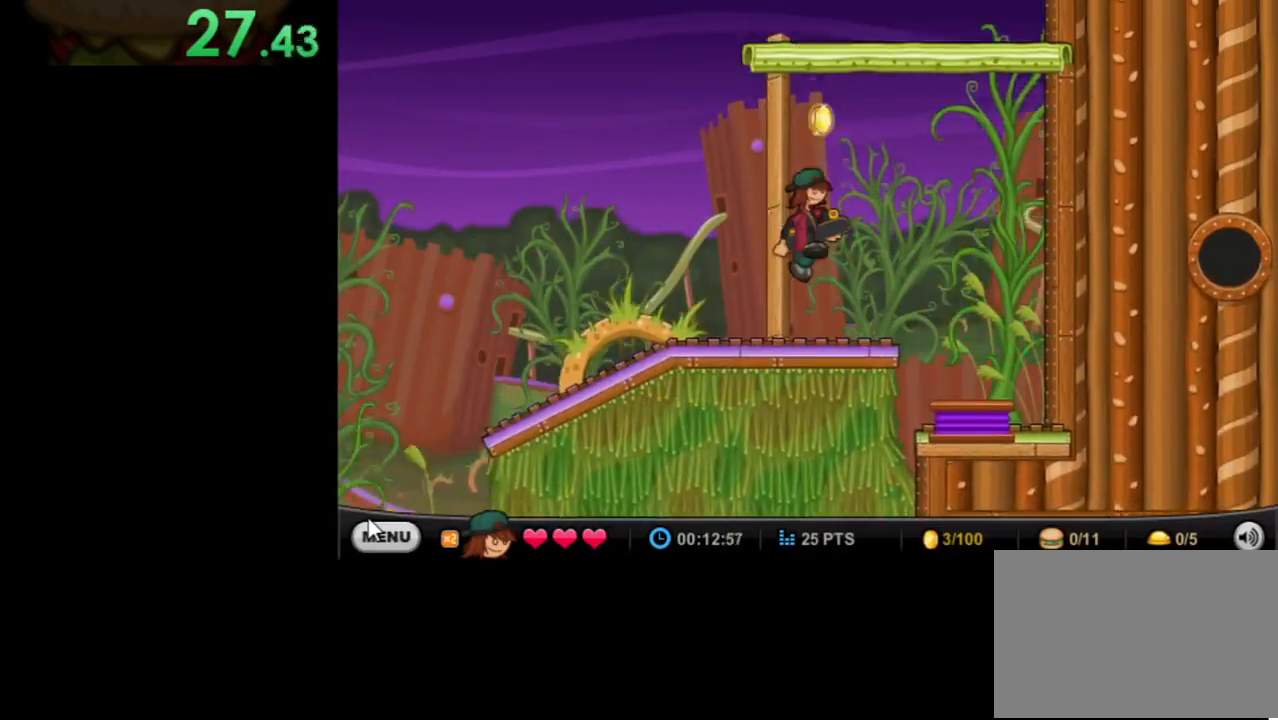
{"keys": ["up"], "mouse": [], "events": [[133, "up", "up"], [333, "up", "down"]]}
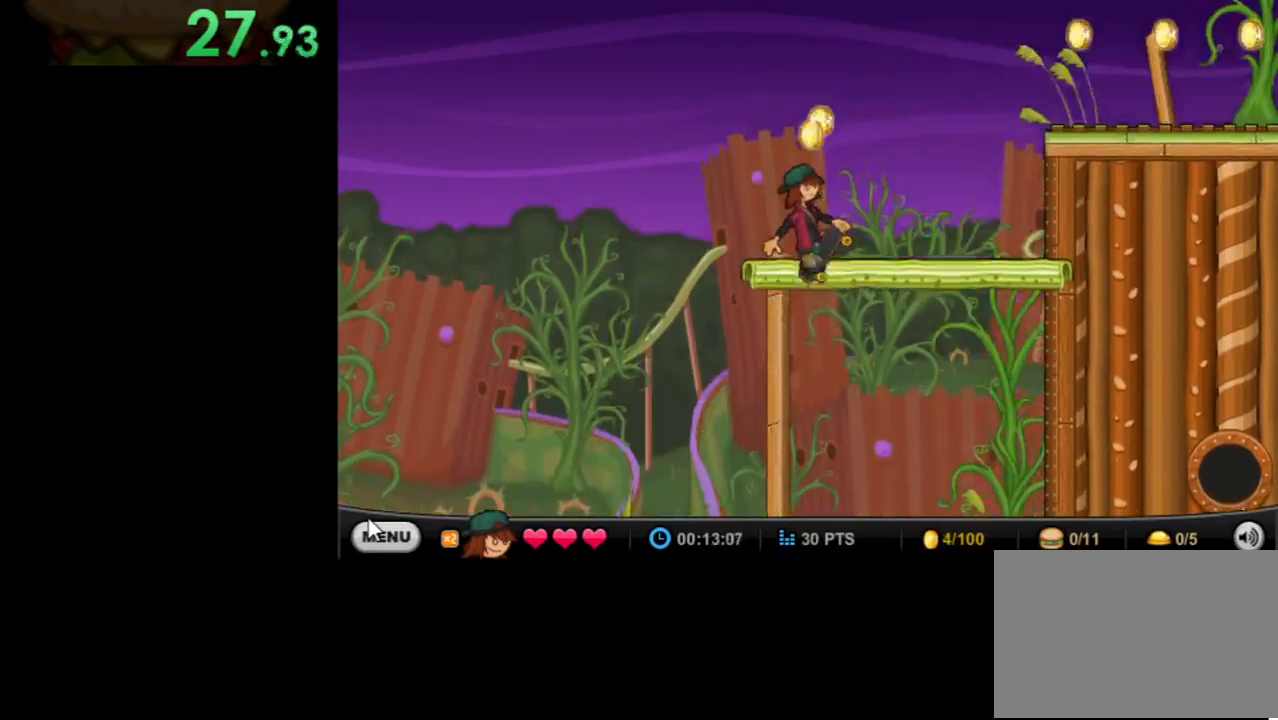
{"keys": ["right", "up"], "mouse": [], "events": [[67, "up", "up"], [367, "up", "down"], [467, "right", "down"]]}
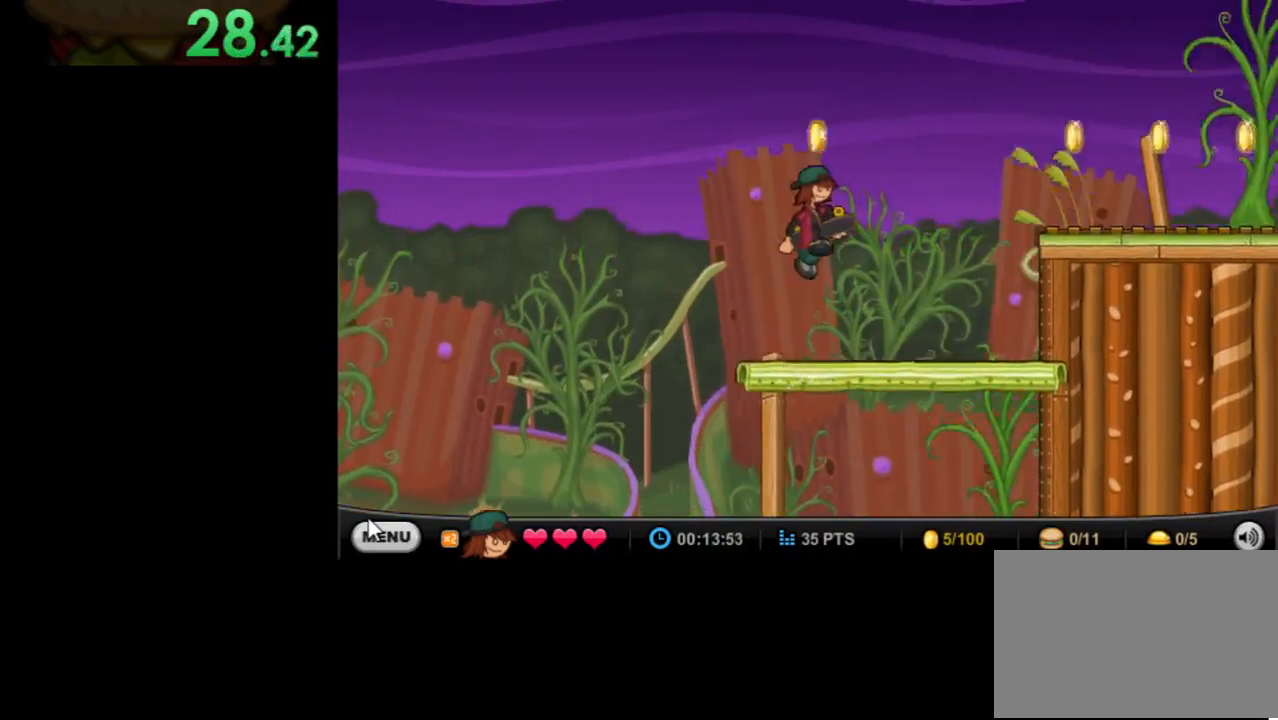
{"keys": ["right"], "mouse": [], "events": [[133, "up", "up"]]}
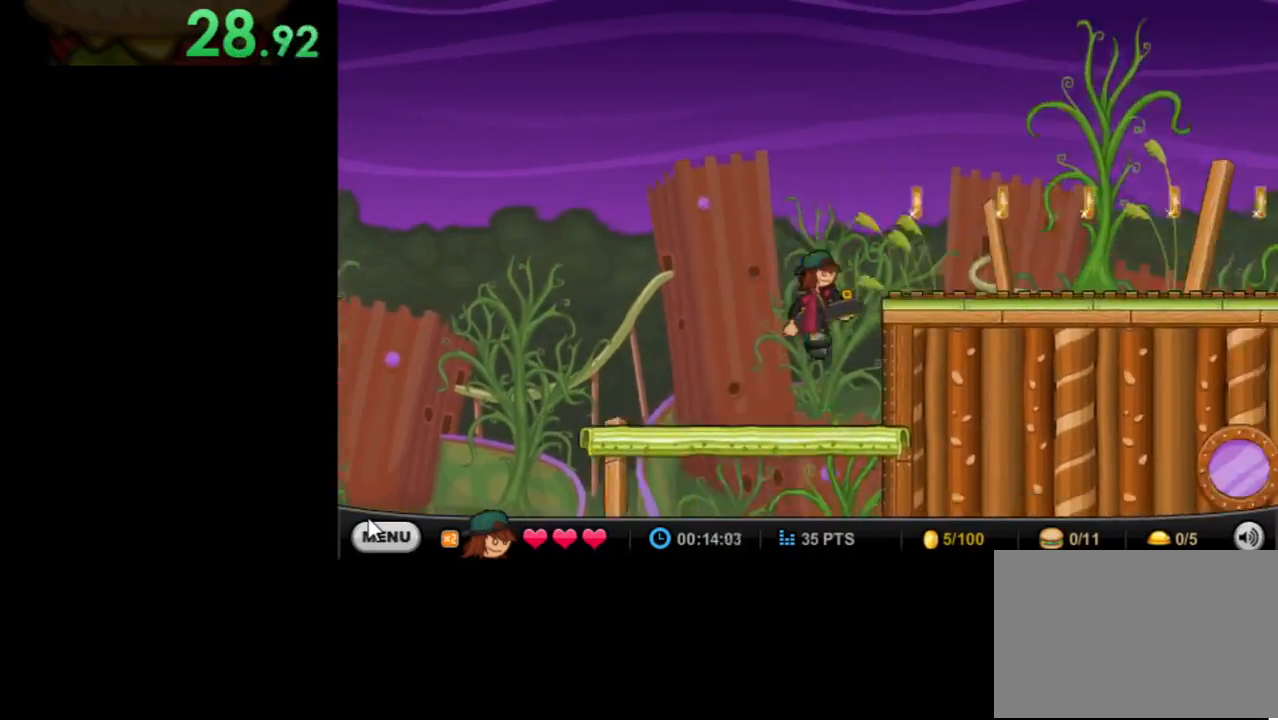
{"keys": ["right"], "mouse": [], "events": [[33, "up", "down"], [167, "up", "up"]]}